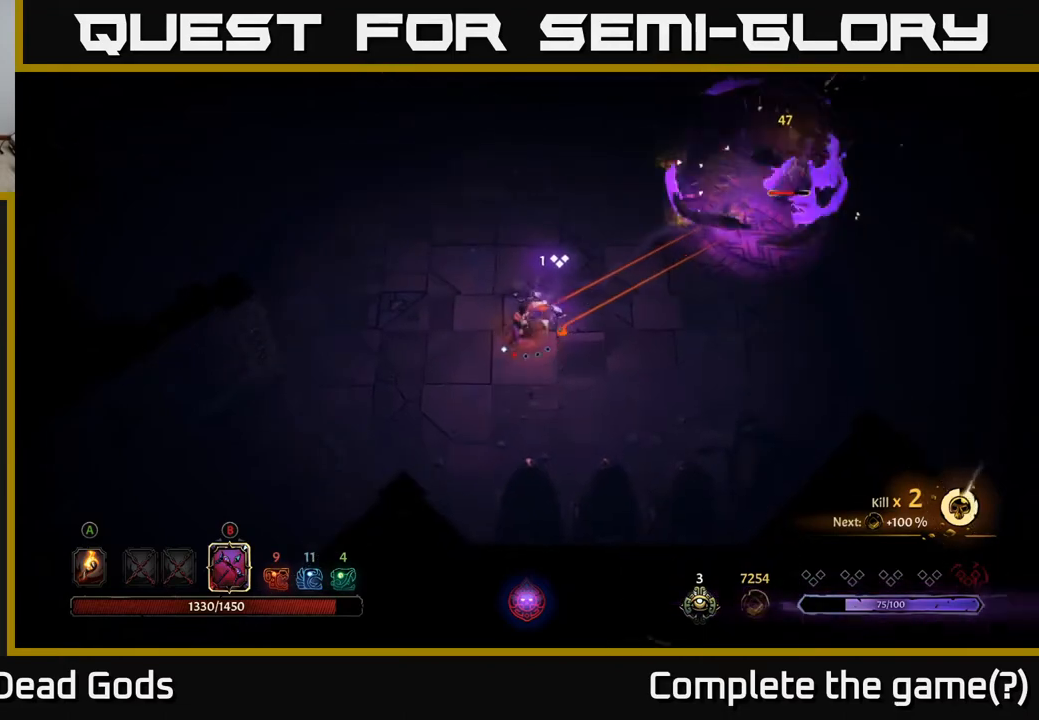
Gameplay with a controller (Xbox layout); each line is a JSON object with the inputs held at the frame after it. "events" lists button and stick changes between this image and that frame as [ms after this image, input, new state], when the widget could be followed in between.
{"buttons": ["B"], "left_stick": "up-right", "right_stick": "center", "events": []}
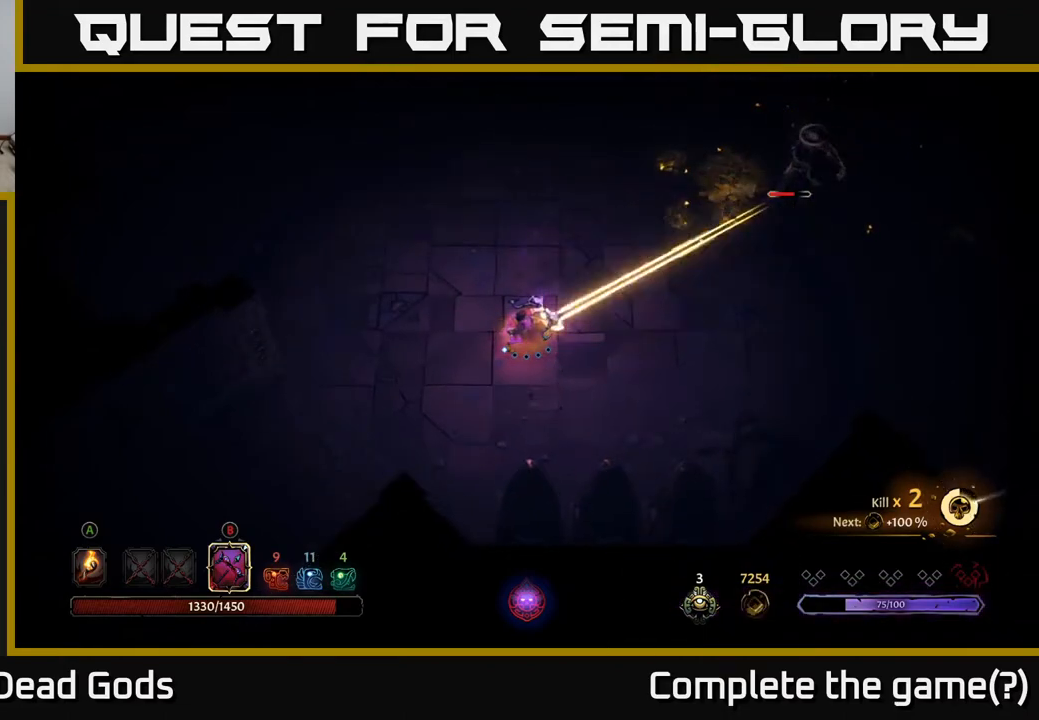
{"buttons": ["B"], "left_stick": "up-right", "right_stick": "center", "events": [[50, "B", "up"], [317, "B", "down"]]}
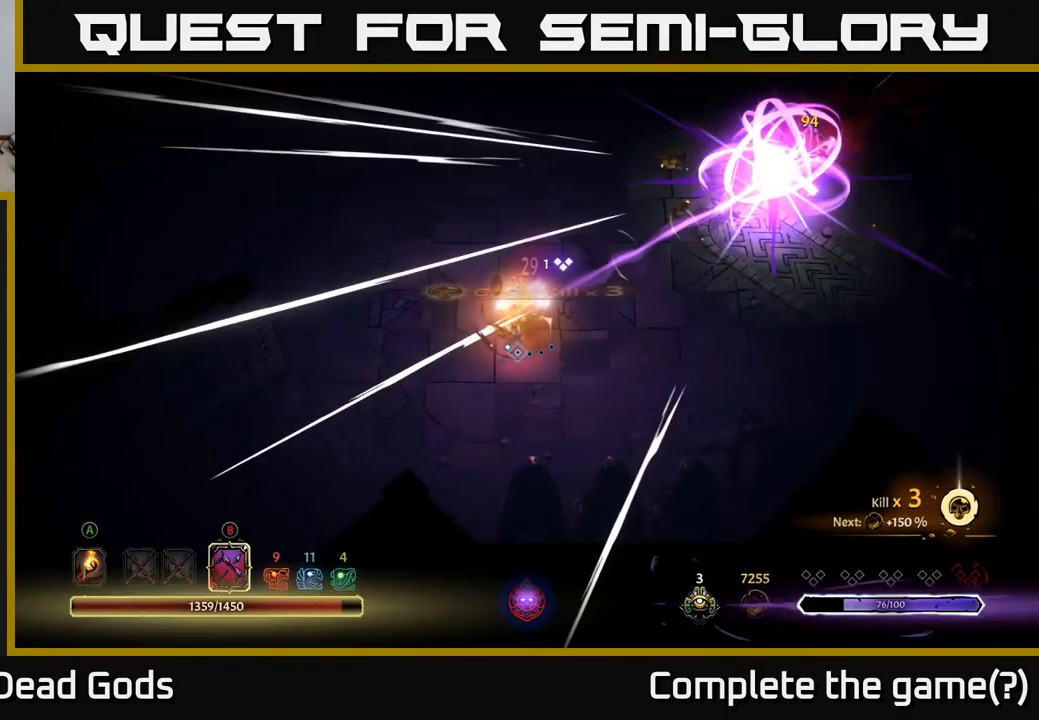
{"buttons": ["A"], "left_stick": "up-right", "right_stick": "center", "events": [[283, "B", "up"], [433, "A", "down"]]}
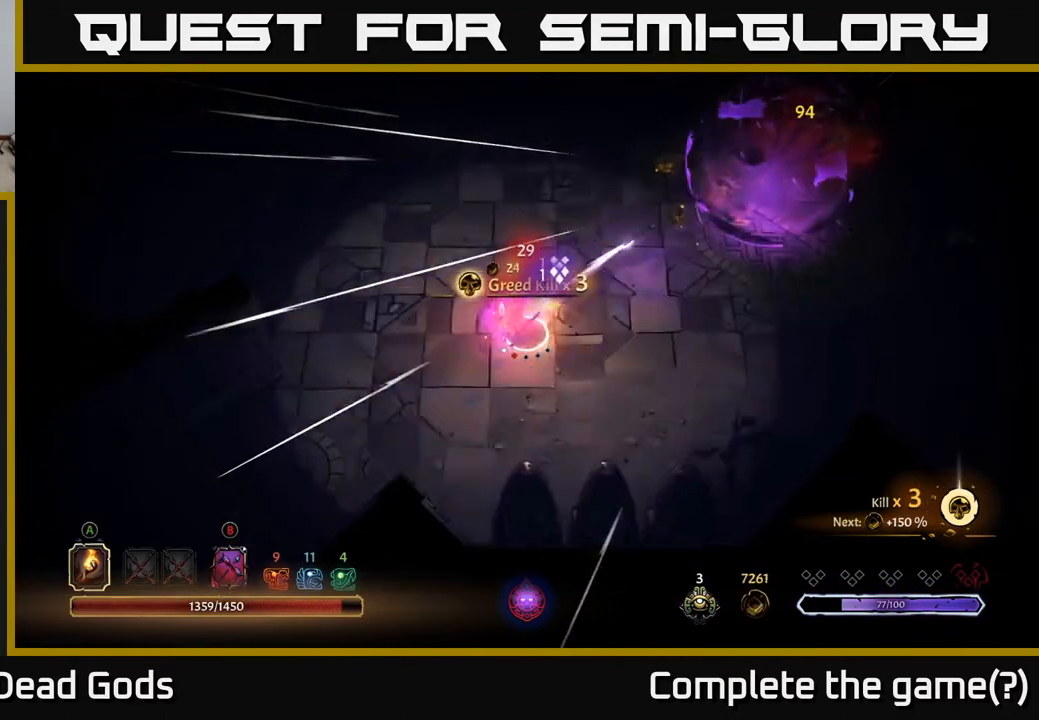
{"buttons": [], "left_stick": "up-right", "right_stick": "center", "events": [[17, "A", "up"]]}
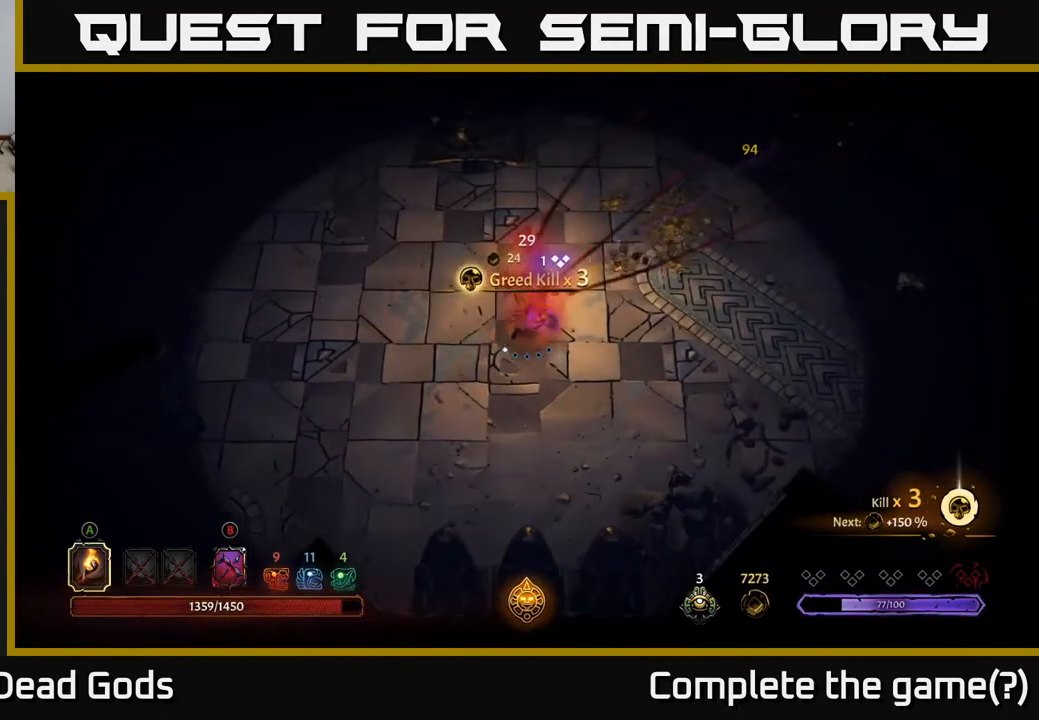
{"buttons": [], "left_stick": "up-right", "right_stick": "center", "events": []}
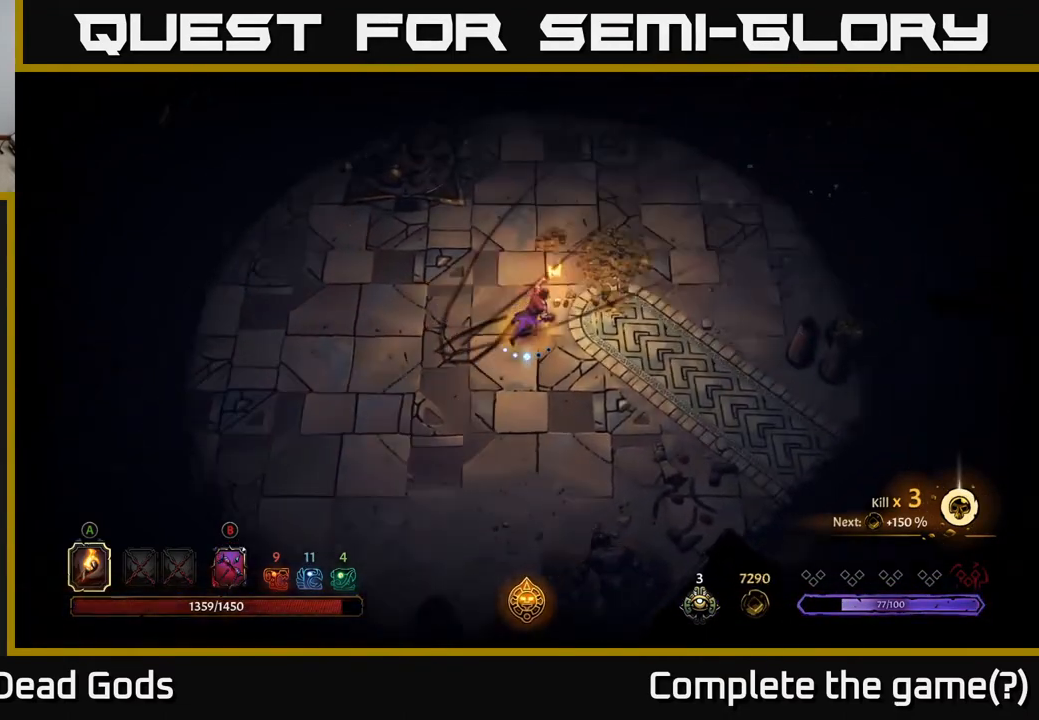
{"buttons": [], "left_stick": "up", "right_stick": "center", "events": [[483, "left_stick", "up"]]}
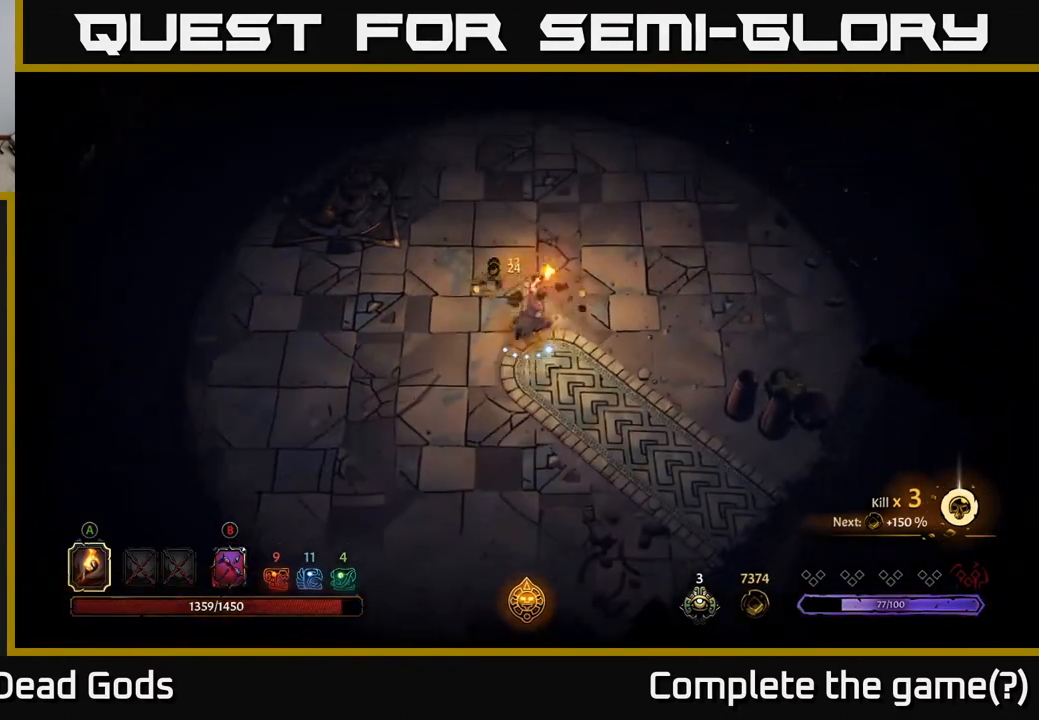
{"buttons": [], "left_stick": "right", "right_stick": "center", "events": [[417, "left_stick", "right"]]}
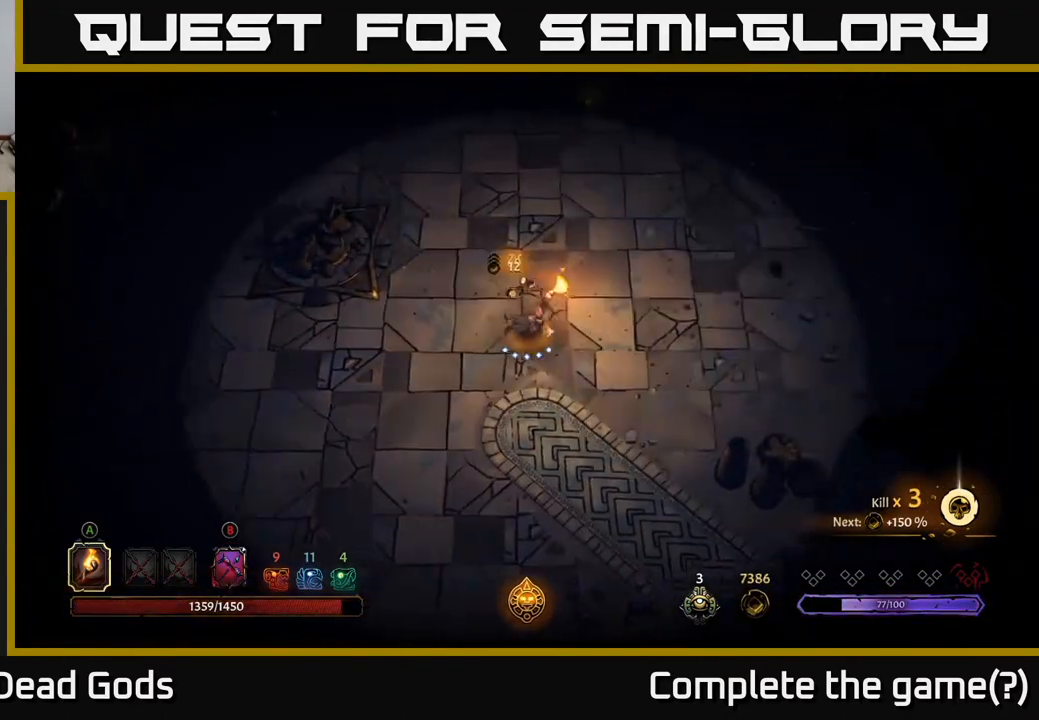
{"buttons": [], "left_stick": "down-right", "right_stick": "center", "events": [[33, "left_stick", "down-right"]]}
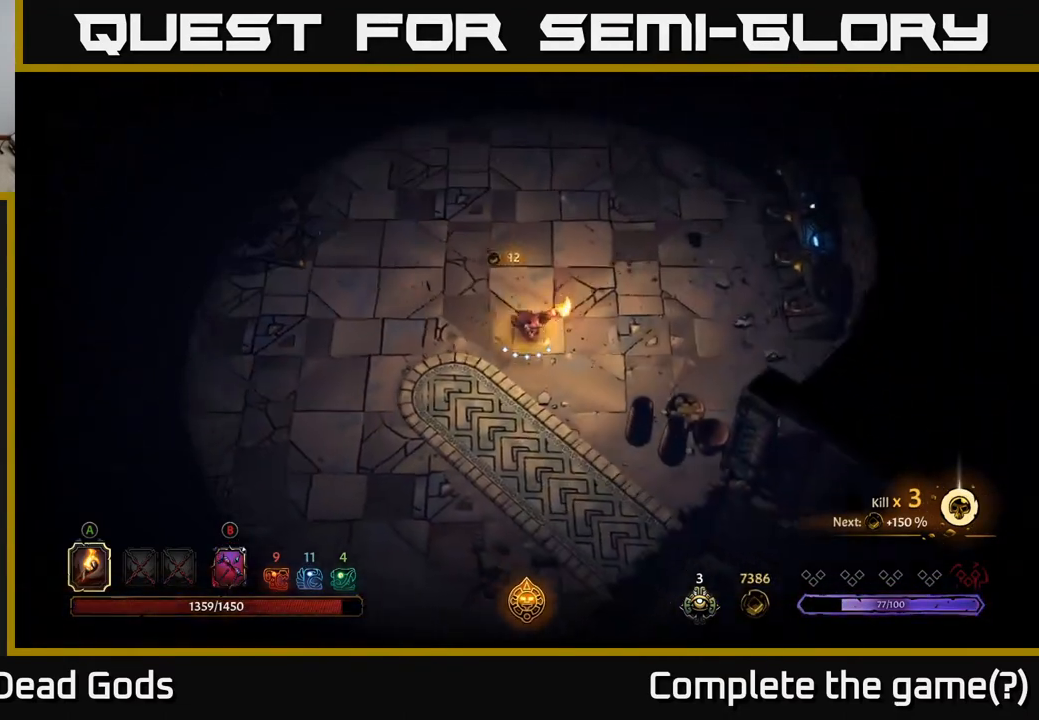
{"buttons": [], "left_stick": "right", "right_stick": "center", "events": [[233, "R2", "down"], [367, "left_stick", "right"], [400, "R2", "up"]]}
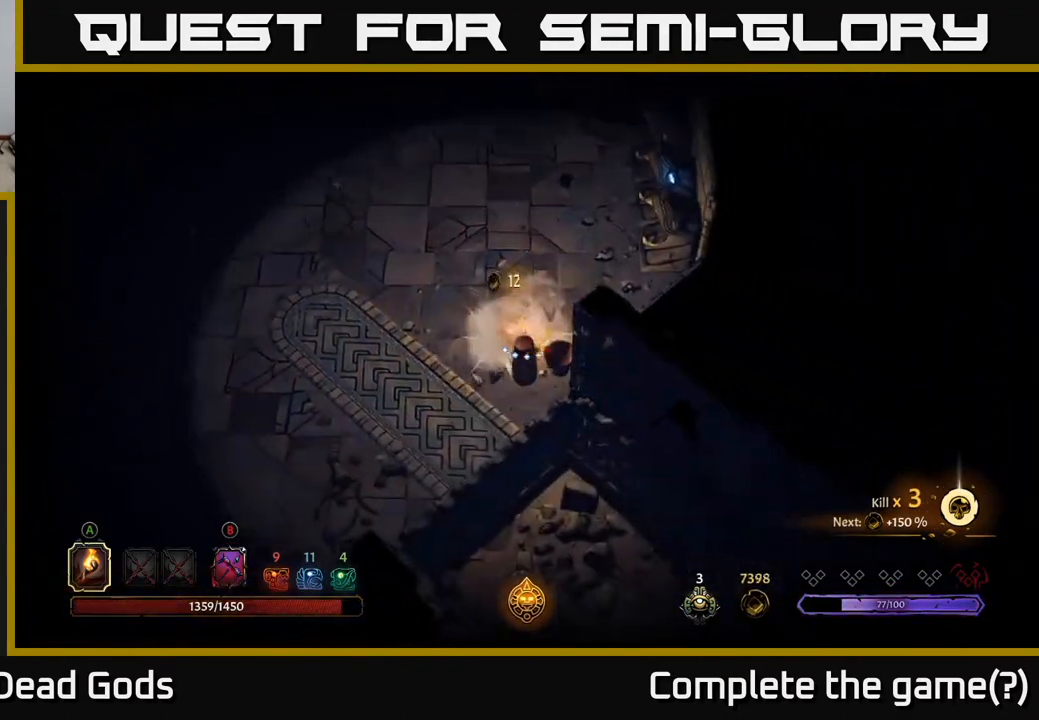
{"buttons": [], "left_stick": "up-left", "right_stick": "center", "events": [[183, "left_stick", "up-left"]]}
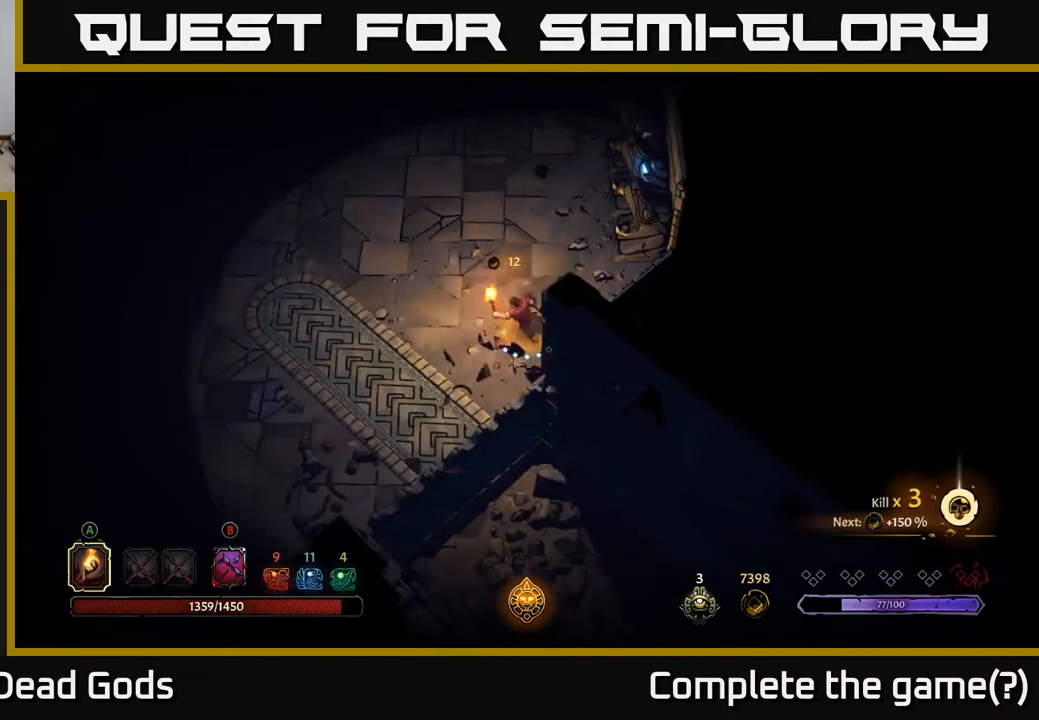
{"buttons": [], "left_stick": "up-left", "right_stick": "center", "events": []}
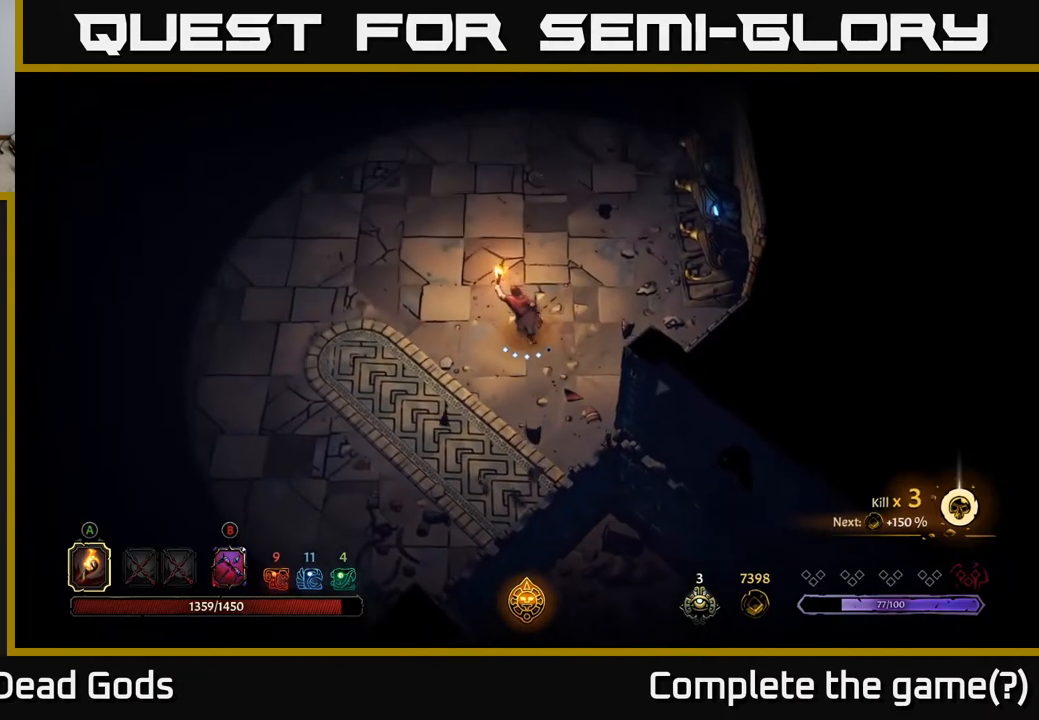
{"buttons": [], "left_stick": "up", "right_stick": "center", "events": [[133, "left_stick", "up"]]}
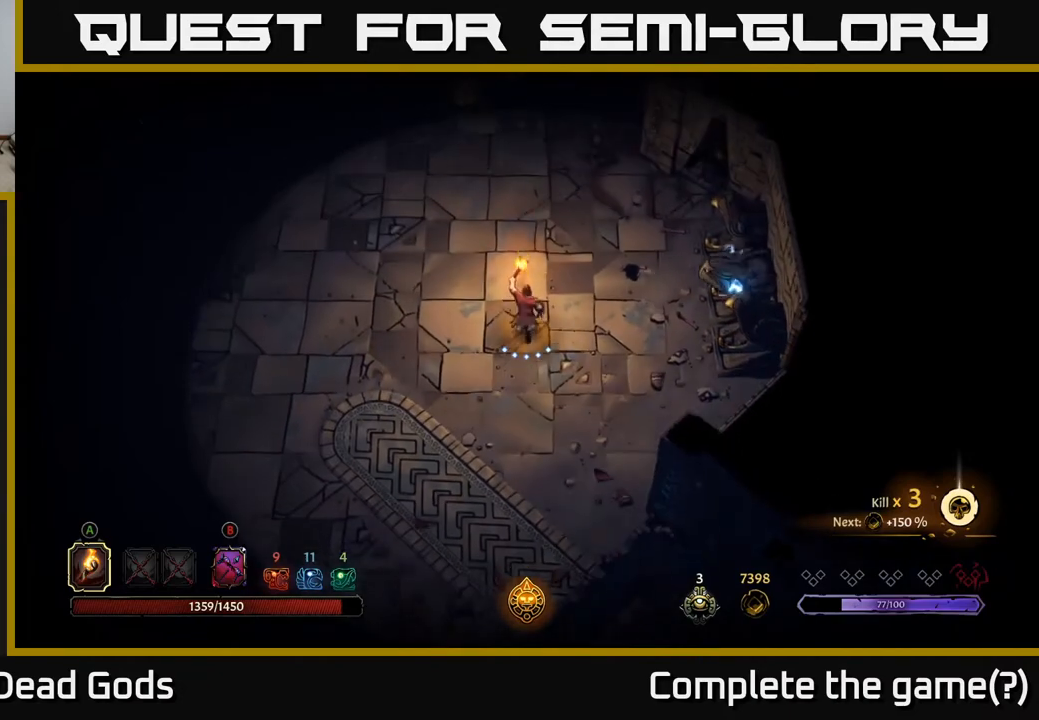
{"buttons": [], "left_stick": "up-left", "right_stick": "center", "events": [[417, "left_stick", "up-left"]]}
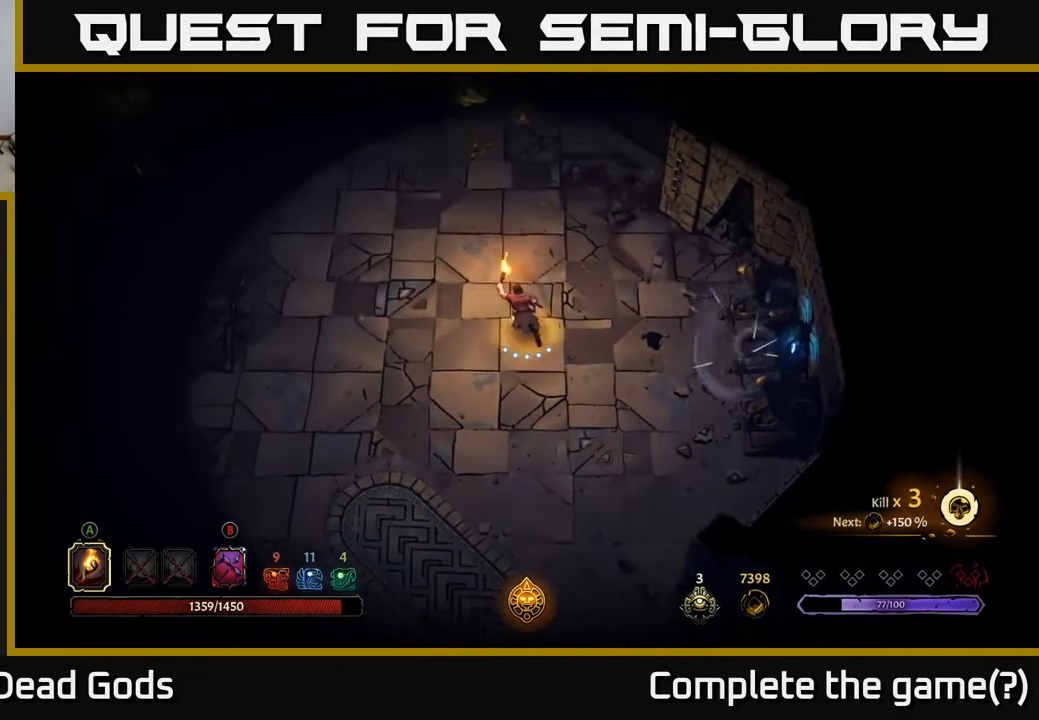
{"buttons": [], "left_stick": "up-right", "right_stick": "center", "events": [[283, "left_stick", "up"], [400, "left_stick", "up-right"]]}
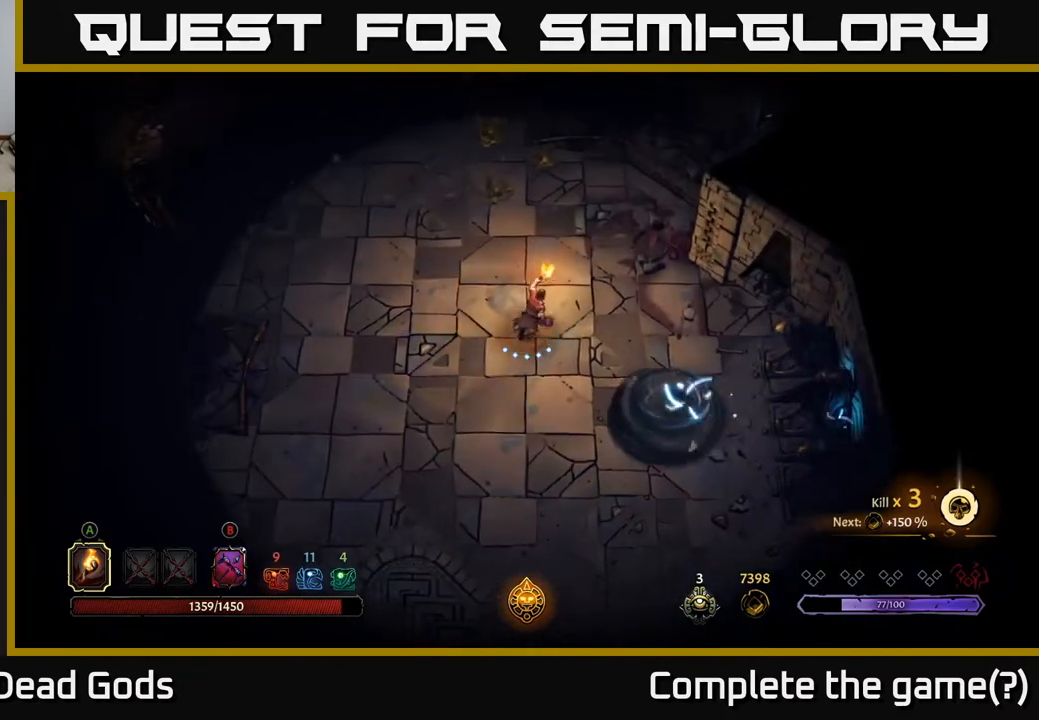
{"buttons": [], "left_stick": "right", "right_stick": "center", "events": [[450, "left_stick", "right"]]}
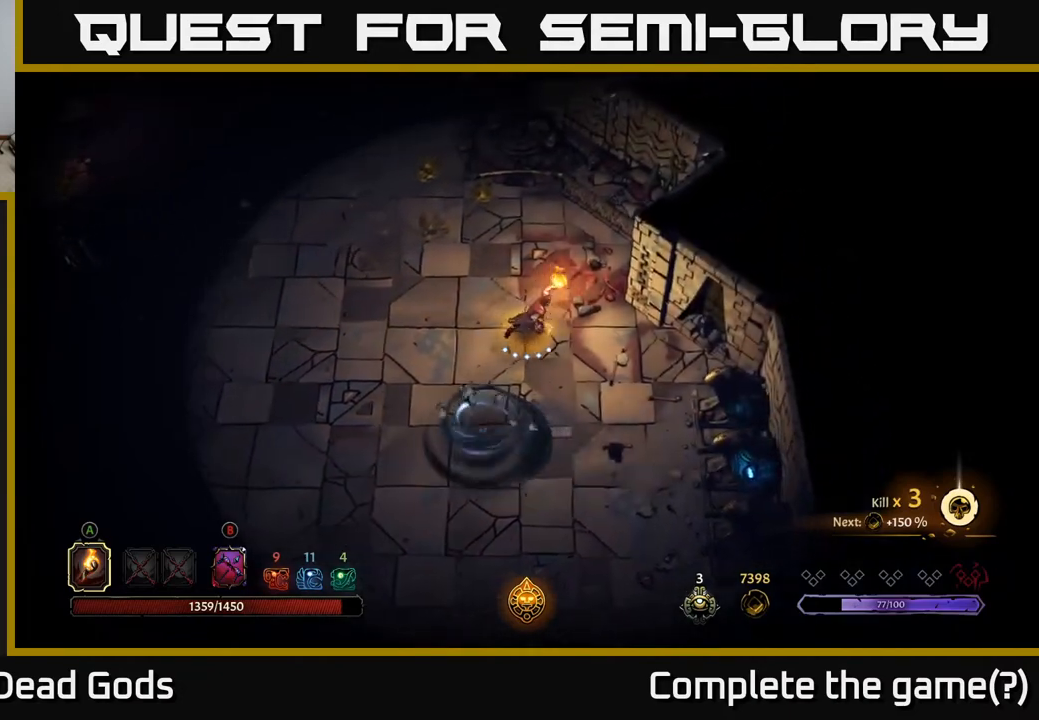
{"buttons": ["B"], "left_stick": "left", "right_stick": "center", "events": [[83, "left_stick", "down-right"], [233, "left_stick", "center"], [333, "left_stick", "up-left"], [450, "left_stick", "left"], [500, "B", "down"]]}
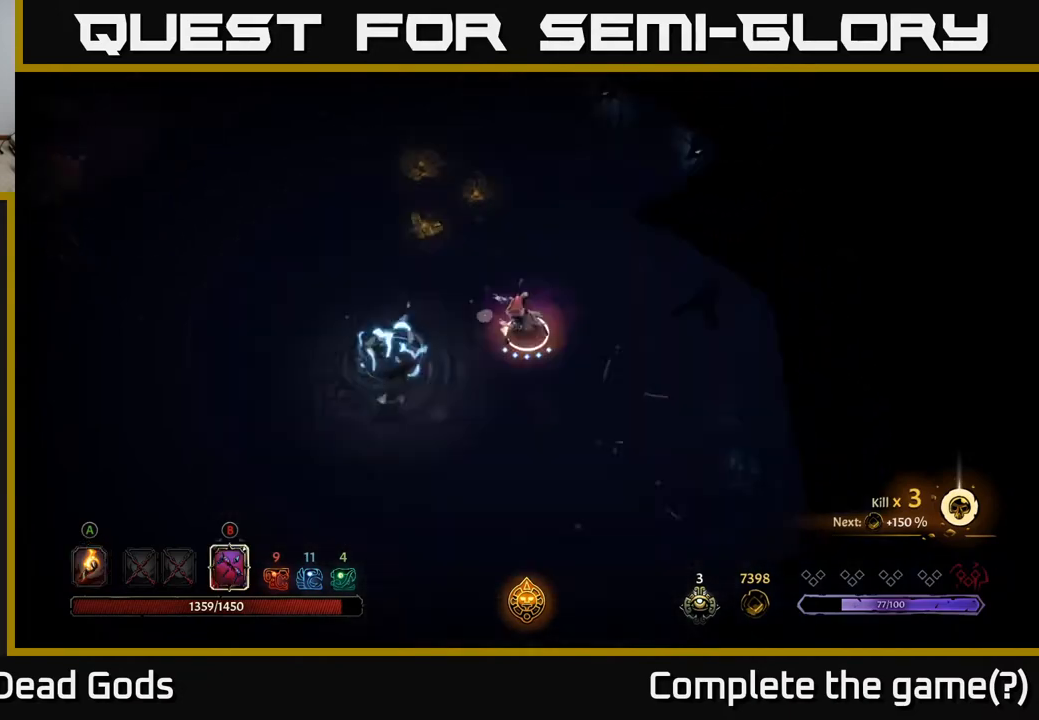
{"buttons": ["B"], "left_stick": "left", "right_stick": "center", "events": [[100, "B", "up"], [133, "B", "down"]]}
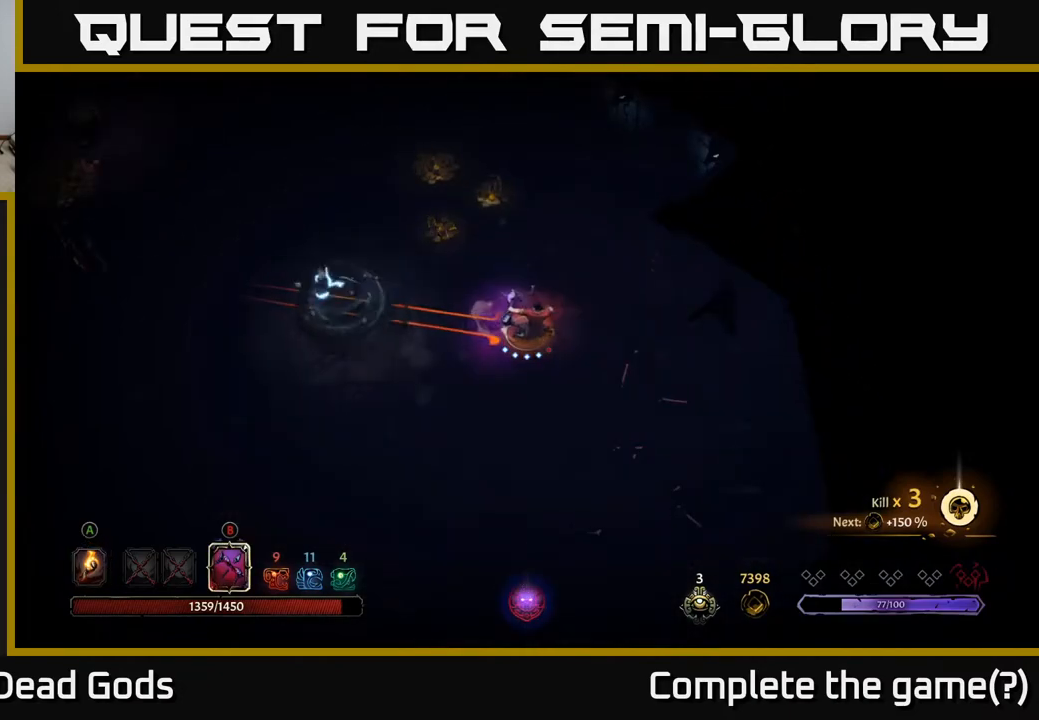
{"buttons": [], "left_stick": "up-left", "right_stick": "center", "events": [[317, "B", "up"], [383, "left_stick", "up-left"]]}
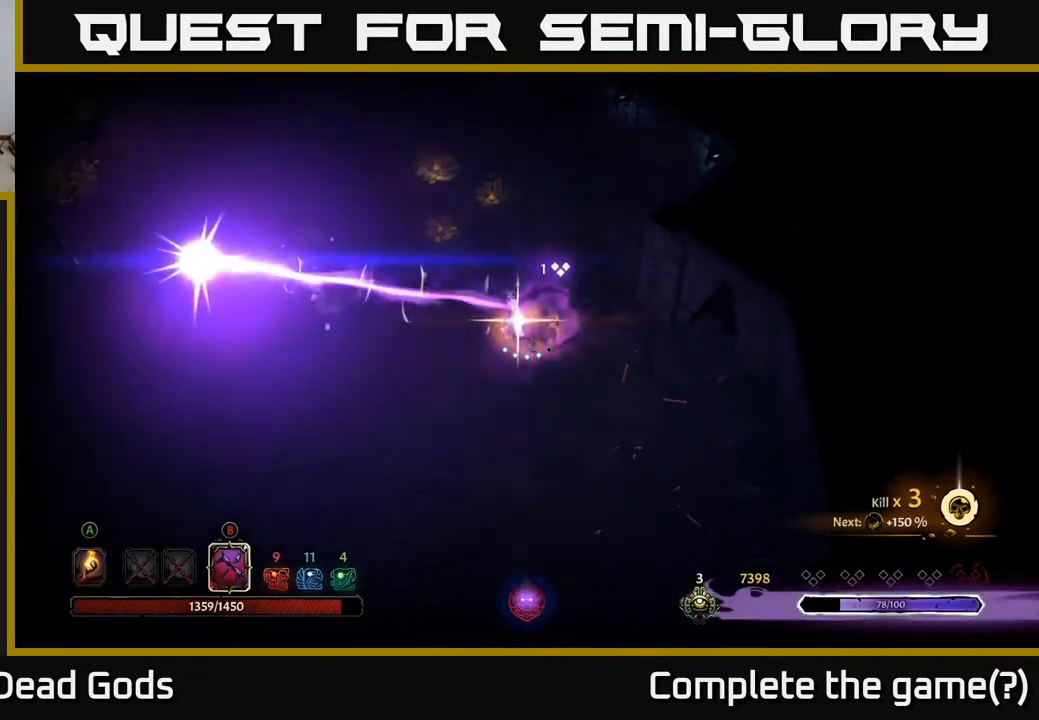
{"buttons": [], "left_stick": "up-left", "right_stick": "center", "events": [[133, "left_stick", "up"], [450, "left_stick", "up-left"]]}
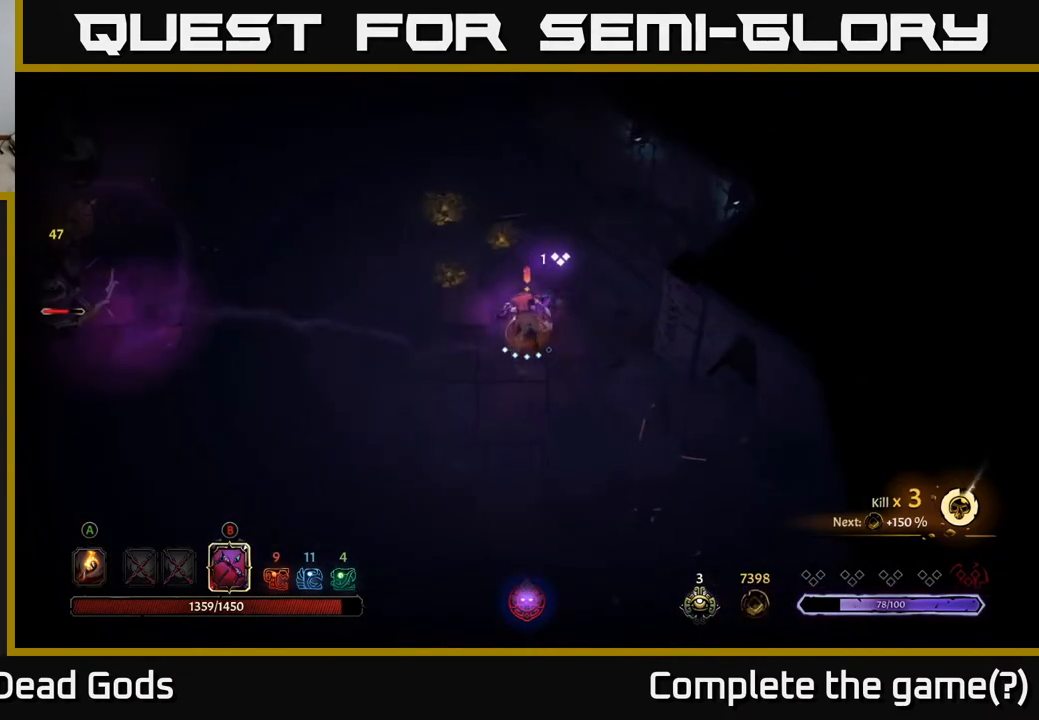
{"buttons": ["B"], "left_stick": "left", "right_stick": "center", "events": [[117, "B", "down"], [133, "left_stick", "left"]]}
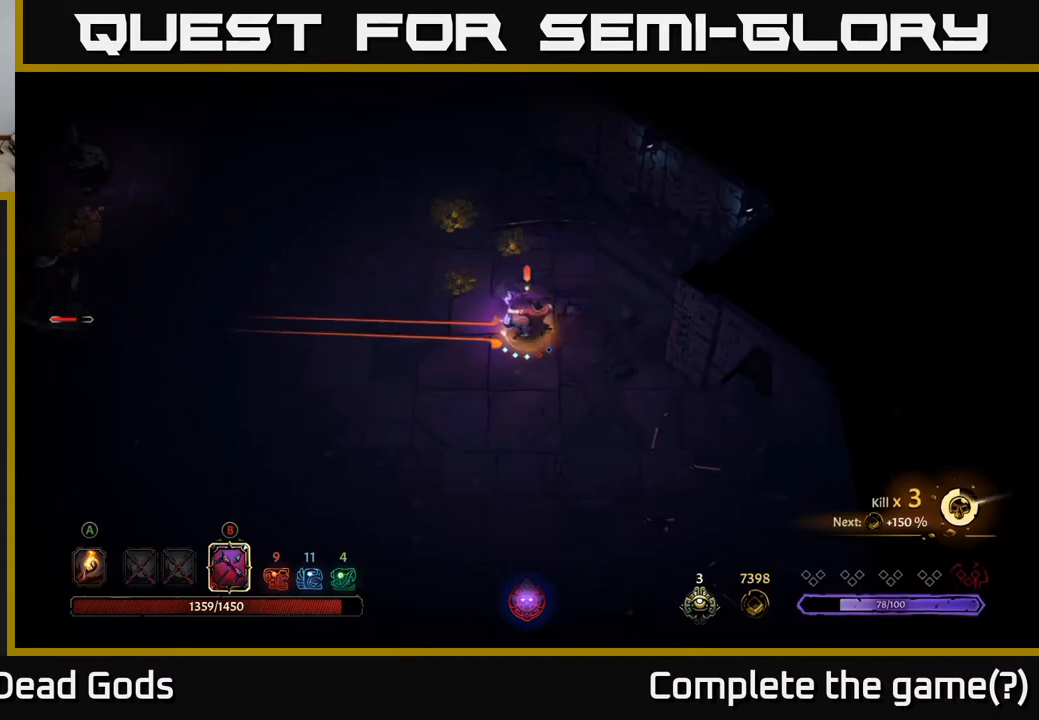
{"buttons": [], "left_stick": "up", "right_stick": "center", "events": [[300, "B", "up"], [417, "left_stick", "up"]]}
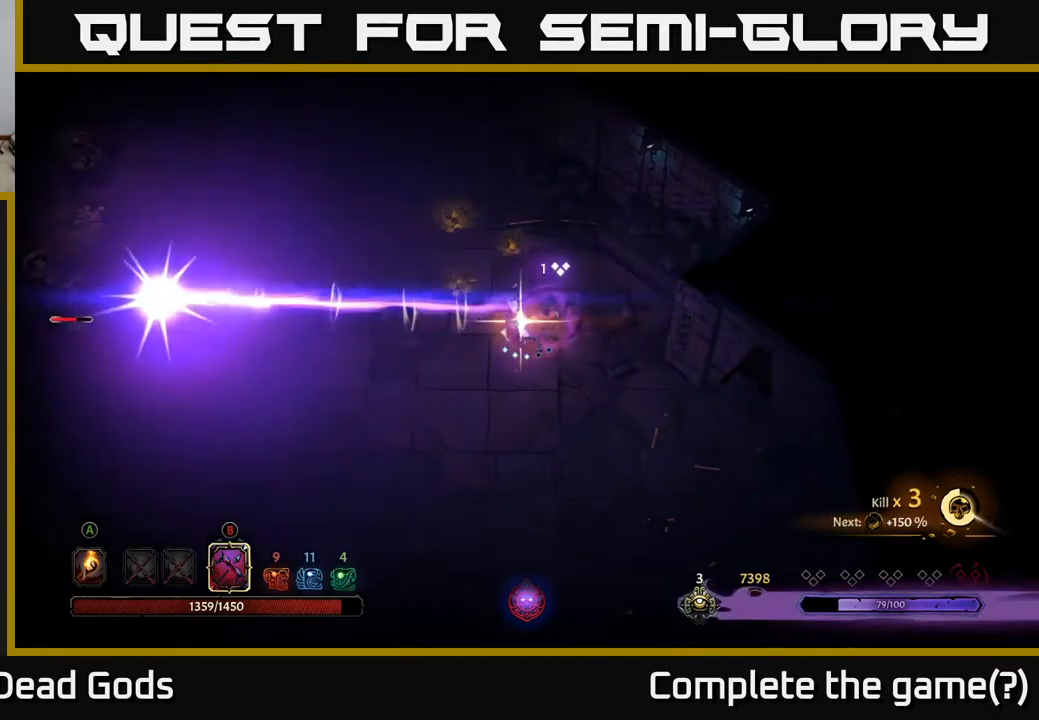
{"buttons": [], "left_stick": "up", "right_stick": "center", "events": [[167, "left_stick", "up-left"], [417, "left_stick", "up"]]}
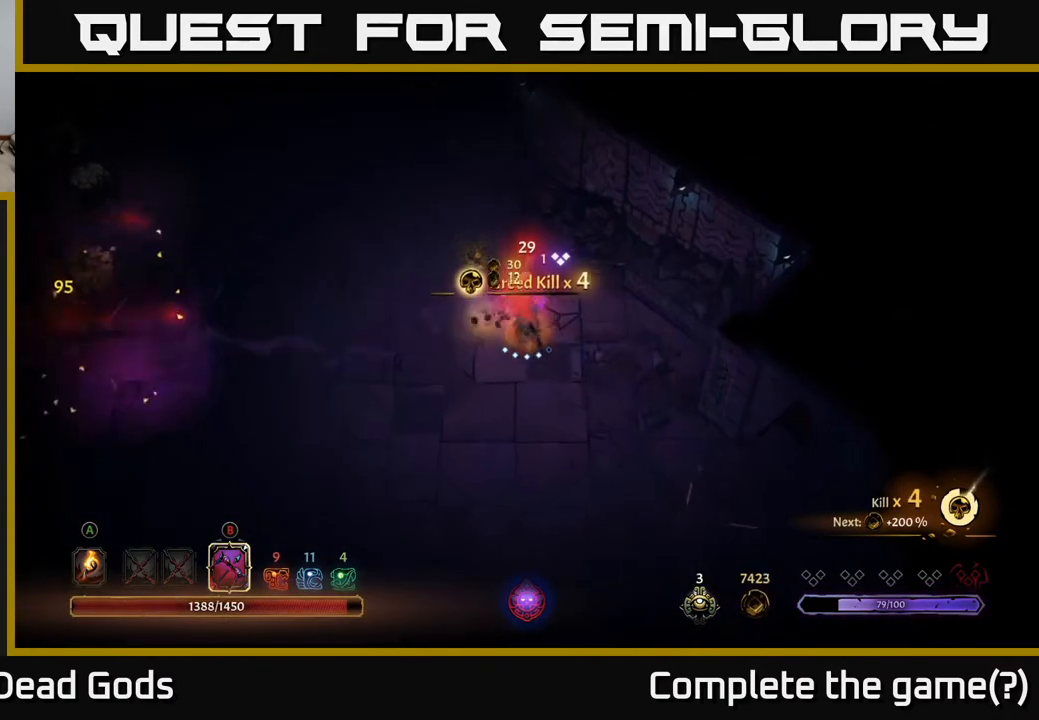
{"buttons": ["B"], "left_stick": "left", "right_stick": "center", "events": [[100, "left_stick", "up-left"], [467, "B", "down"], [500, "left_stick", "left"]]}
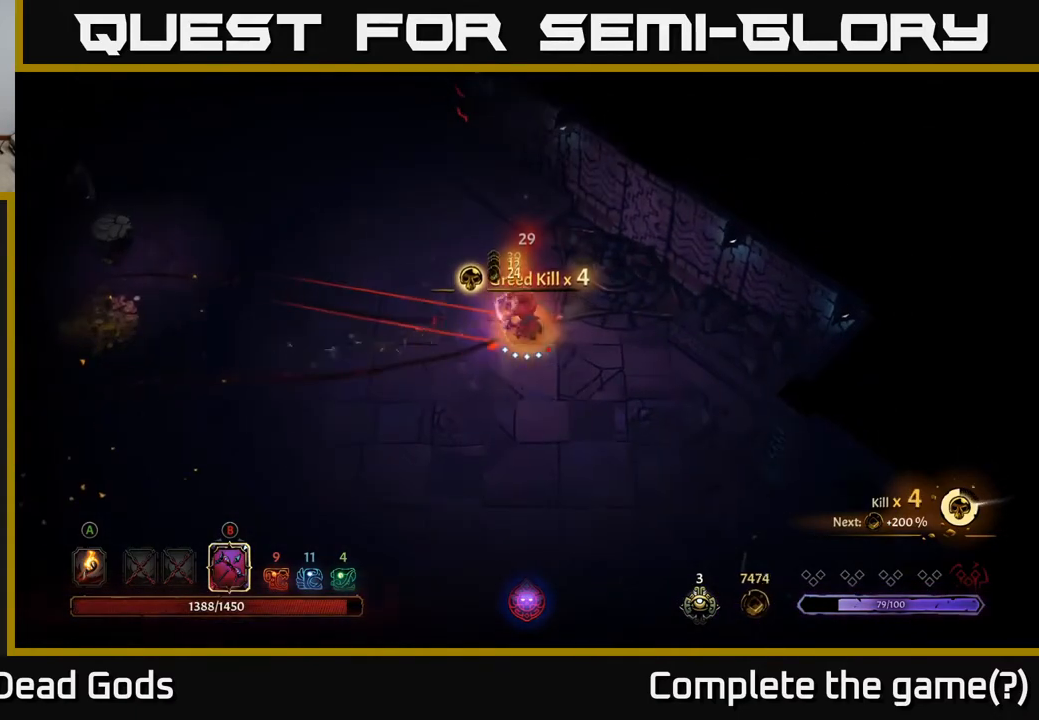
{"buttons": ["B"], "left_stick": "left", "right_stick": "center", "events": []}
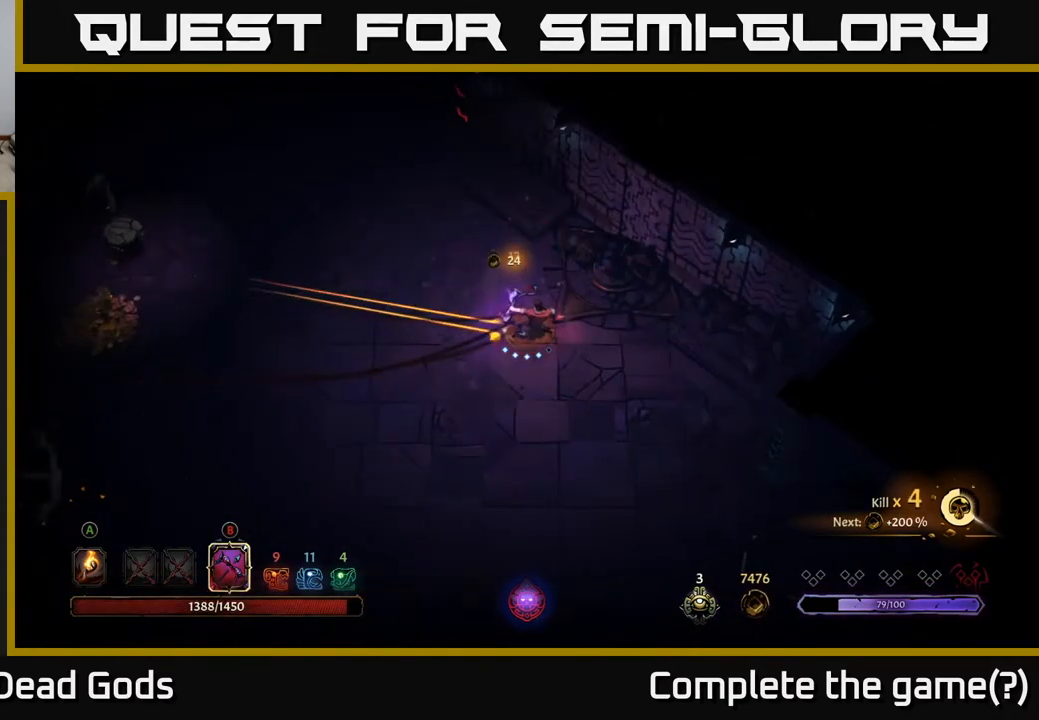
{"buttons": [], "left_stick": "up-left", "right_stick": "center", "events": [[183, "B", "up"], [250, "left_stick", "center"], [383, "left_stick", "up"], [450, "left_stick", "up-left"]]}
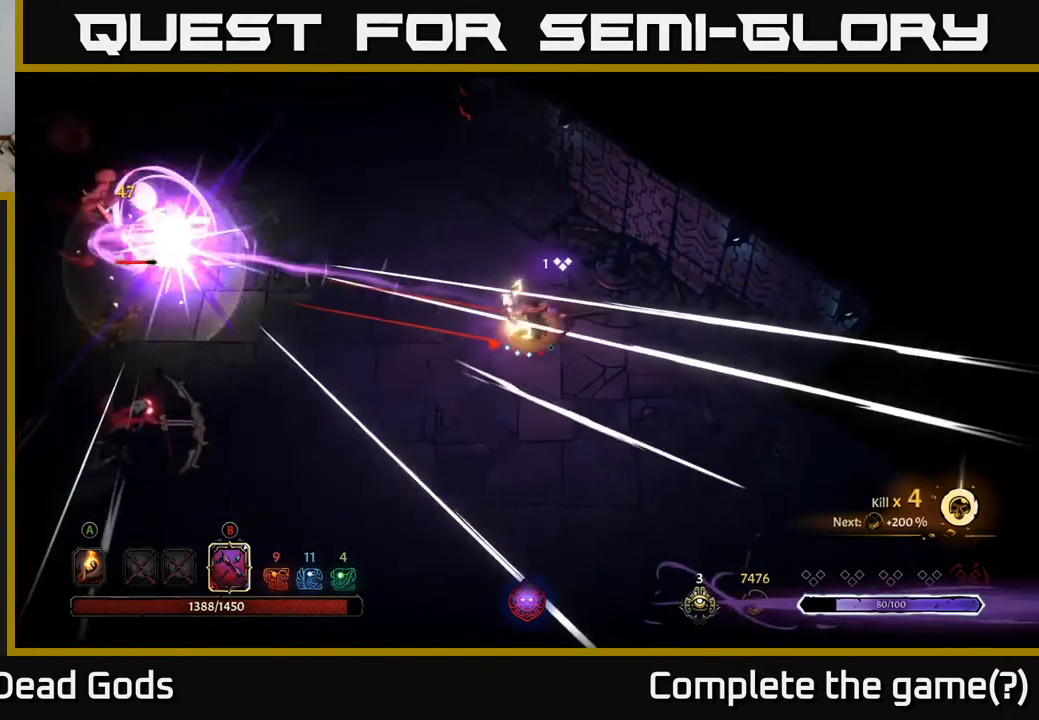
{"buttons": ["B"], "left_stick": "left", "right_stick": "center", "events": [[17, "B", "down"], [17, "left_stick", "left"]]}
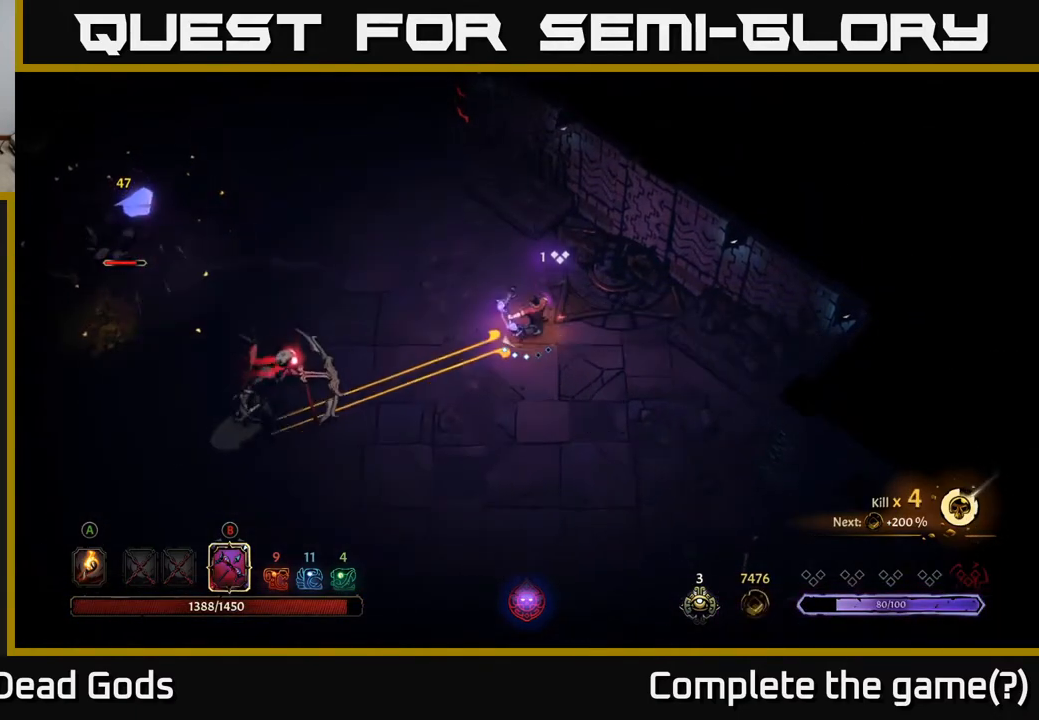
{"buttons": [], "left_stick": "left", "right_stick": "center", "events": [[317, "B", "up"]]}
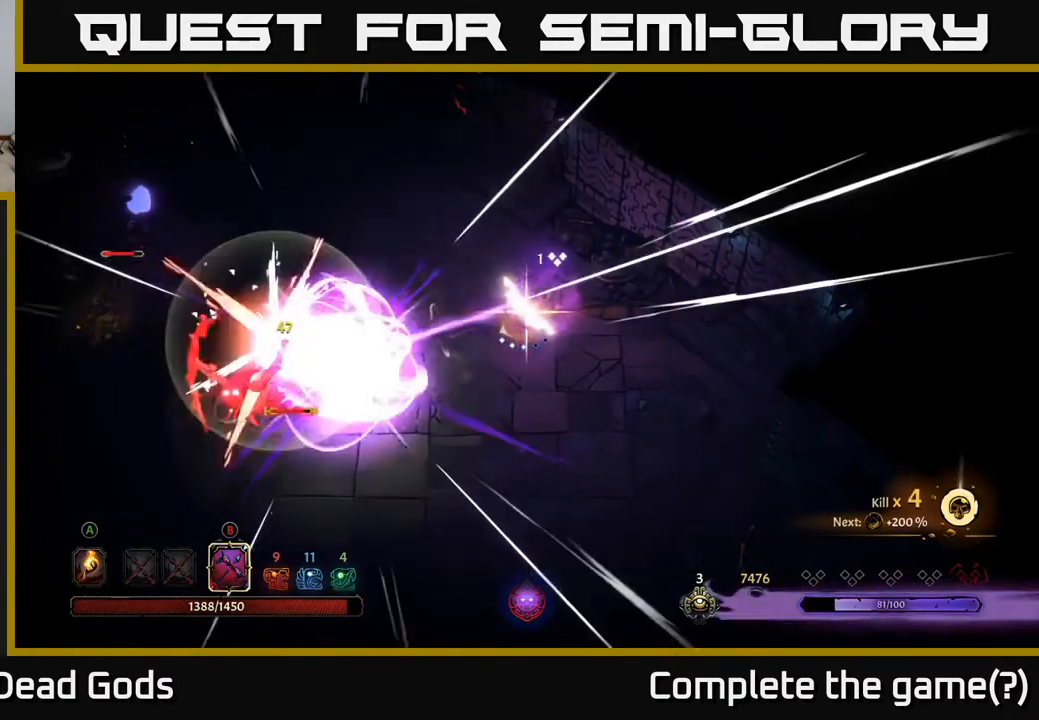
{"buttons": ["B"], "left_stick": "left", "right_stick": "center", "events": [[17, "B", "down"]]}
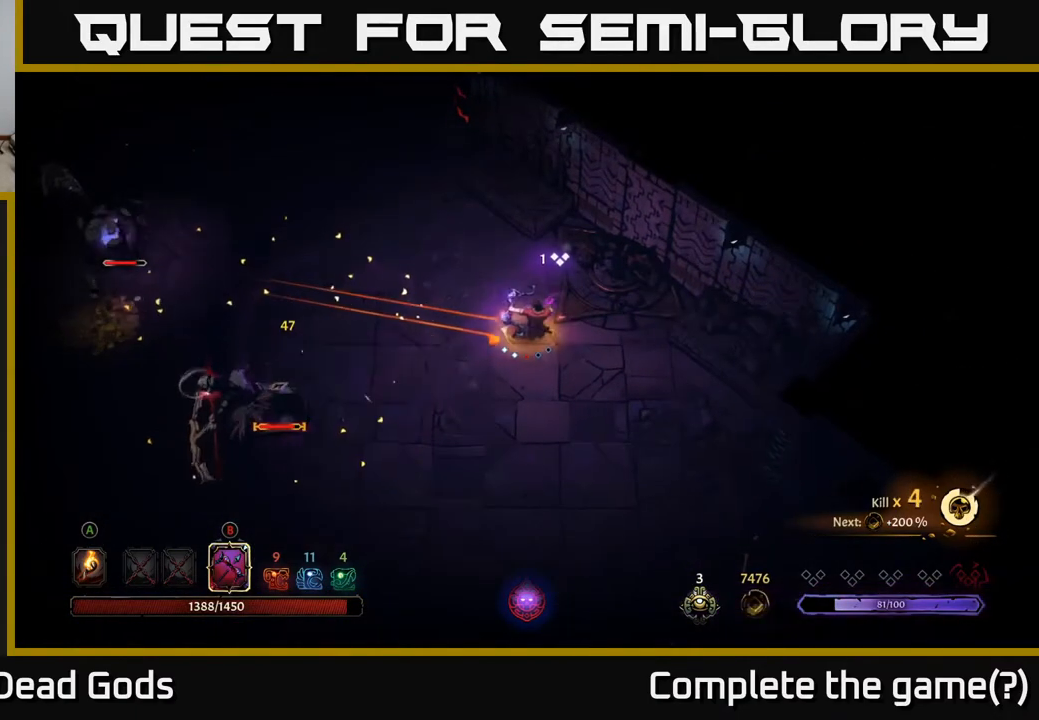
{"buttons": [], "left_stick": "left", "right_stick": "center", "events": [[367, "B", "up"]]}
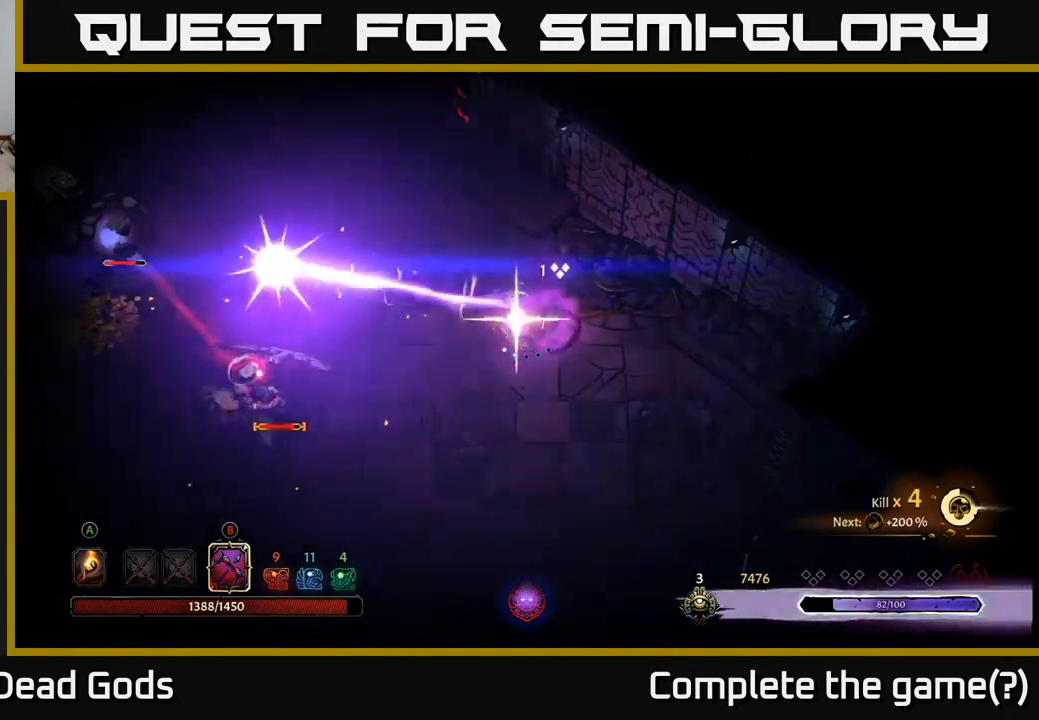
{"buttons": ["B"], "left_stick": "up-left", "right_stick": "center", "events": [[100, "left_stick", "up"], [233, "left_stick", "up-left"], [350, "B", "down"]]}